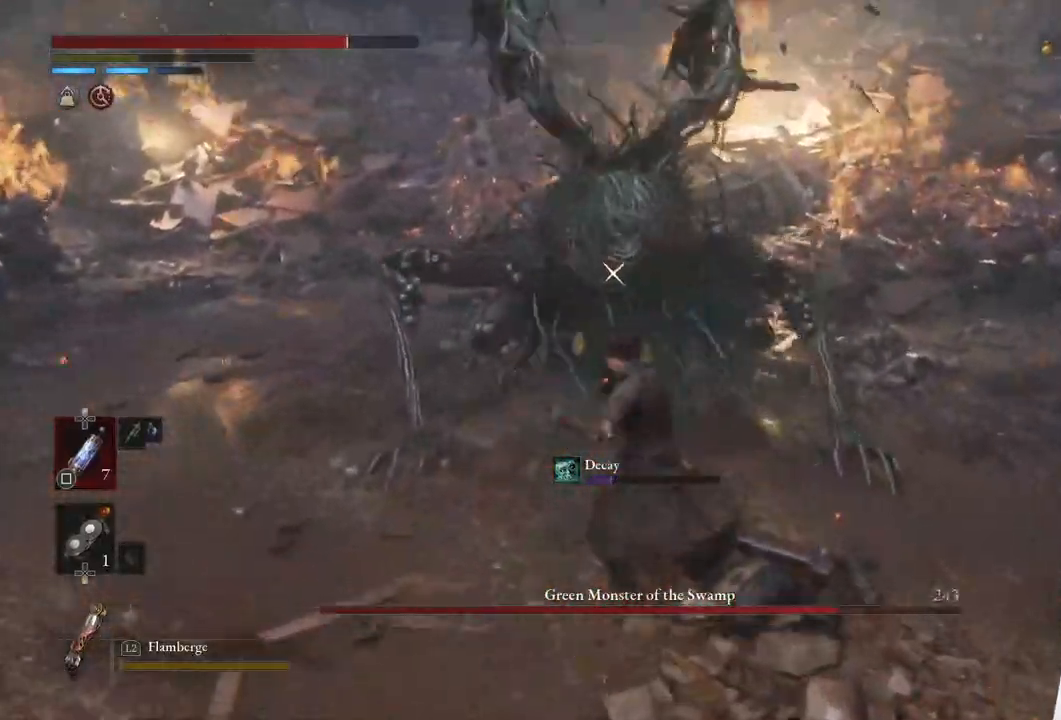
Gameplay with a controller (PlayStation layout); each line is a JSON object with the inputs held at the frame after it. "events" lists button and stick changes between this image and that frame as [ms after this image, input, new state], when the widget could be followed in between.
{"buttons": [], "left_stick": "center", "right_stick": "center", "events": [[217, "R1", "down"], [333, "R1", "up"]]}
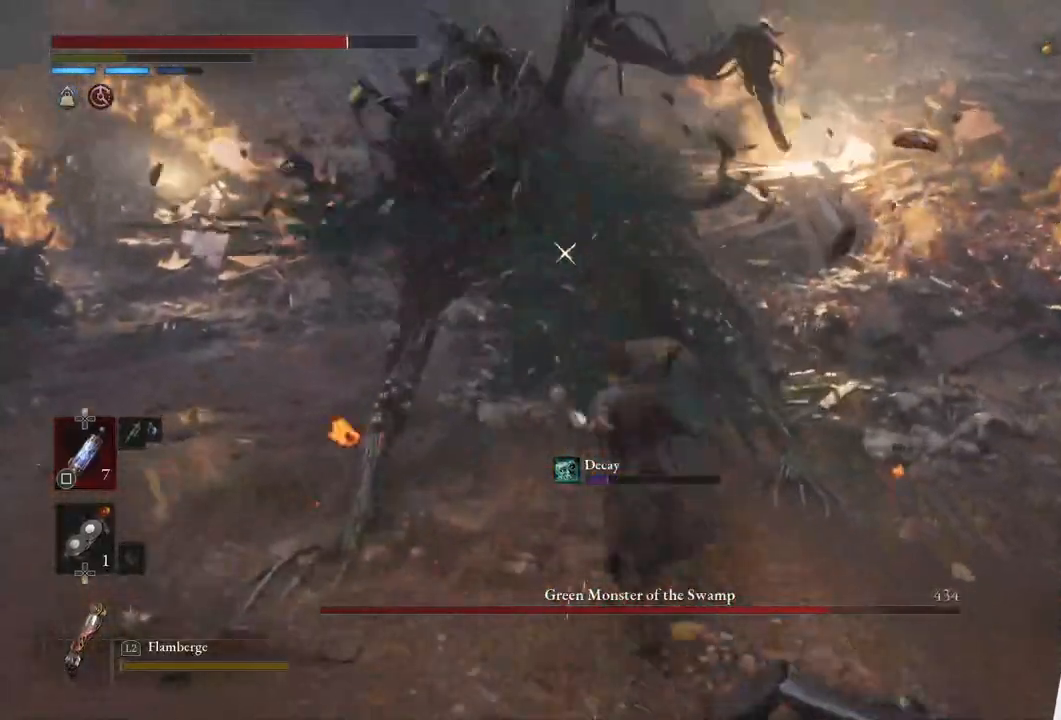
{"buttons": ["R2"], "left_stick": "up", "right_stick": "center", "events": [[317, "R2", "down"], [317, "left_stick", "up"]]}
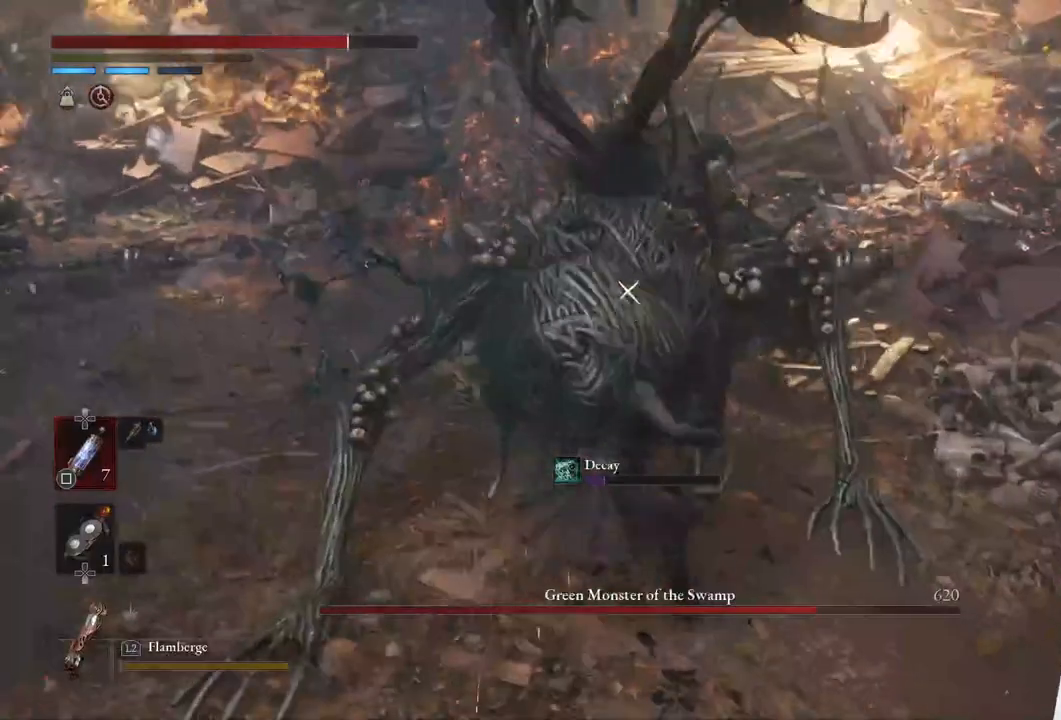
{"buttons": ["R2"], "left_stick": "up", "right_stick": "center", "events": []}
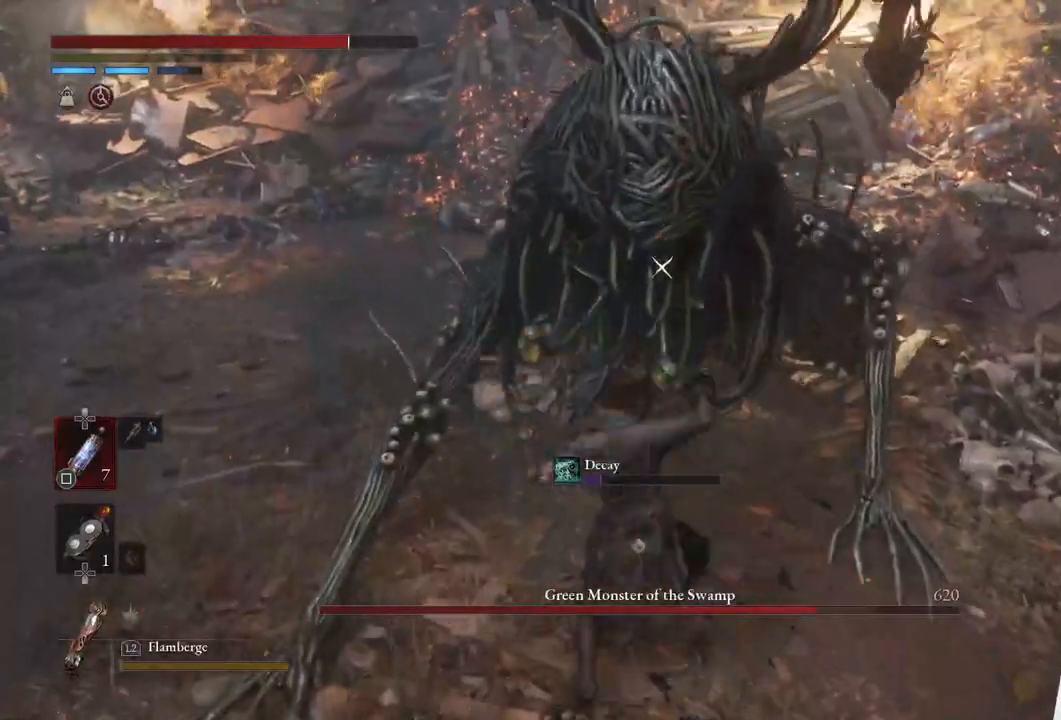
{"buttons": ["R2"], "left_stick": "center", "right_stick": "center", "events": [[133, "left_stick", "center"]]}
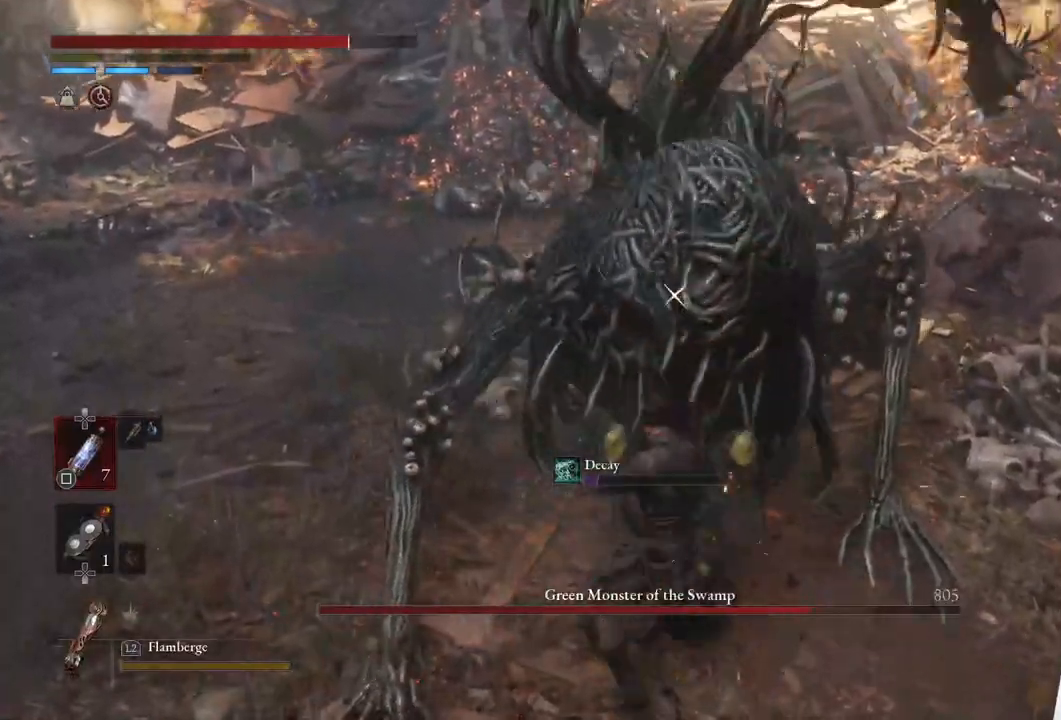
{"buttons": [], "left_stick": "center", "right_stick": "center", "events": [[267, "R2", "up"]]}
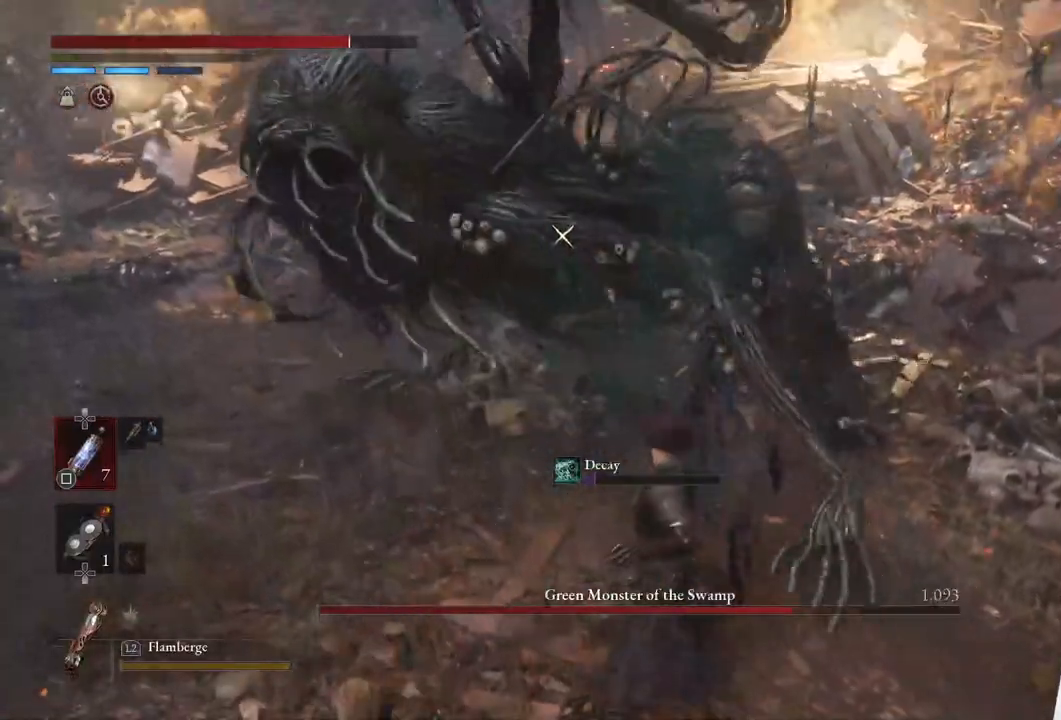
{"buttons": [], "left_stick": "down-left", "right_stick": "center", "events": [[300, "left_stick", "down-left"]]}
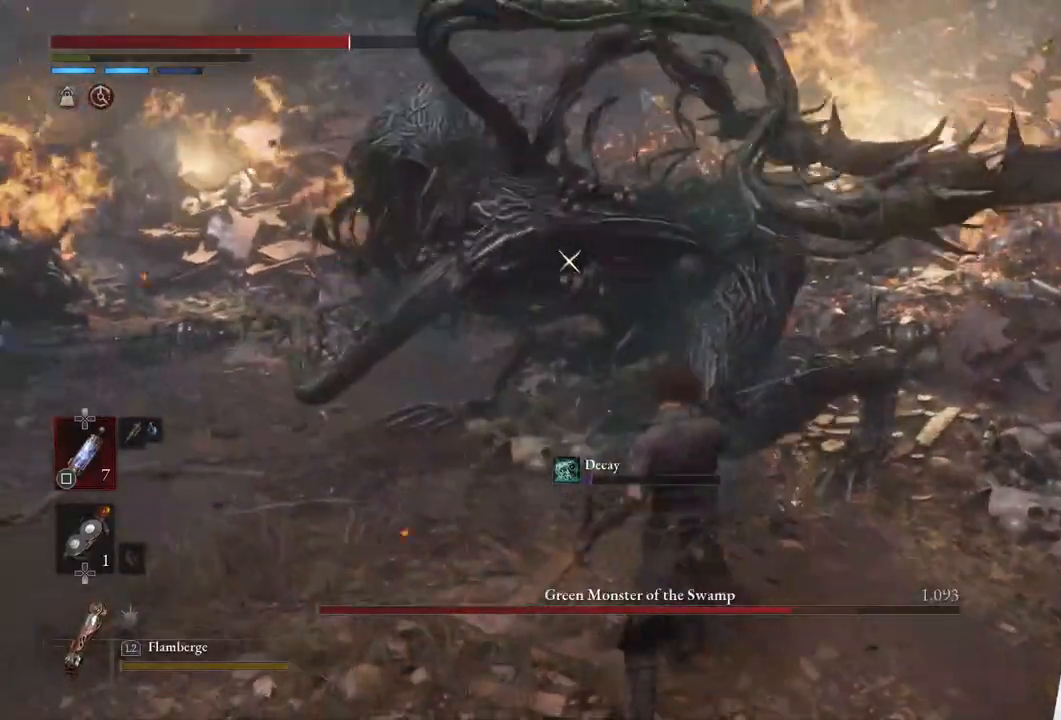
{"buttons": [], "left_stick": "up", "right_stick": "center", "events": [[233, "L1", "down"], [383, "L1", "up"], [383, "left_stick", "up"]]}
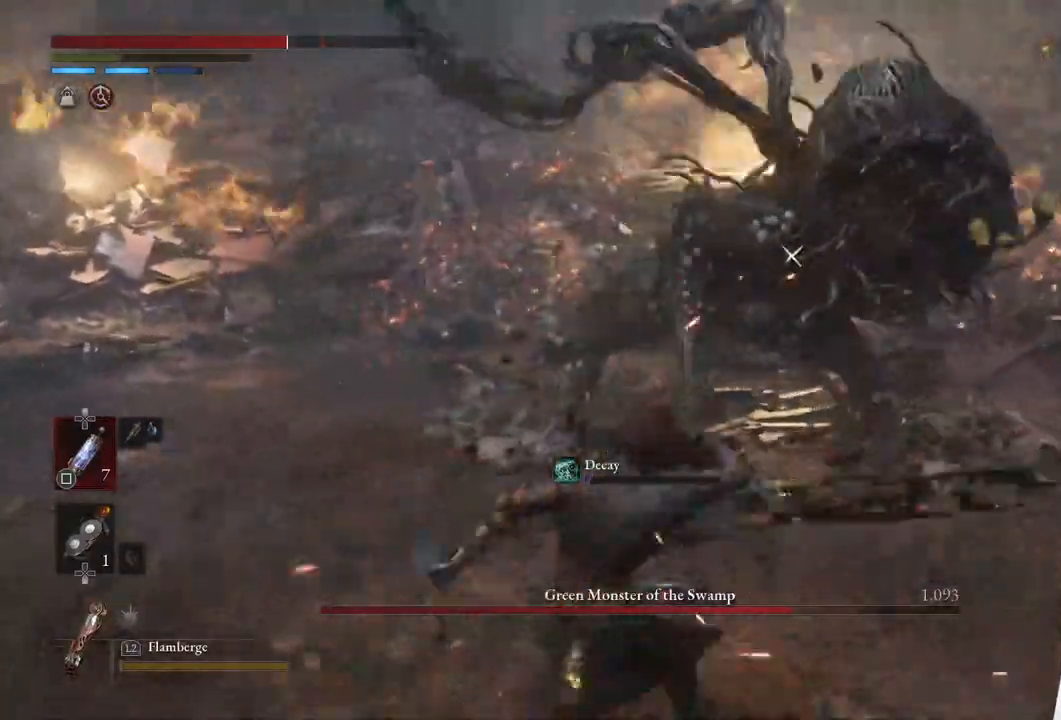
{"buttons": ["CIRCLE"], "left_stick": "up", "right_stick": "center", "events": [[50, "CIRCLE", "down"]]}
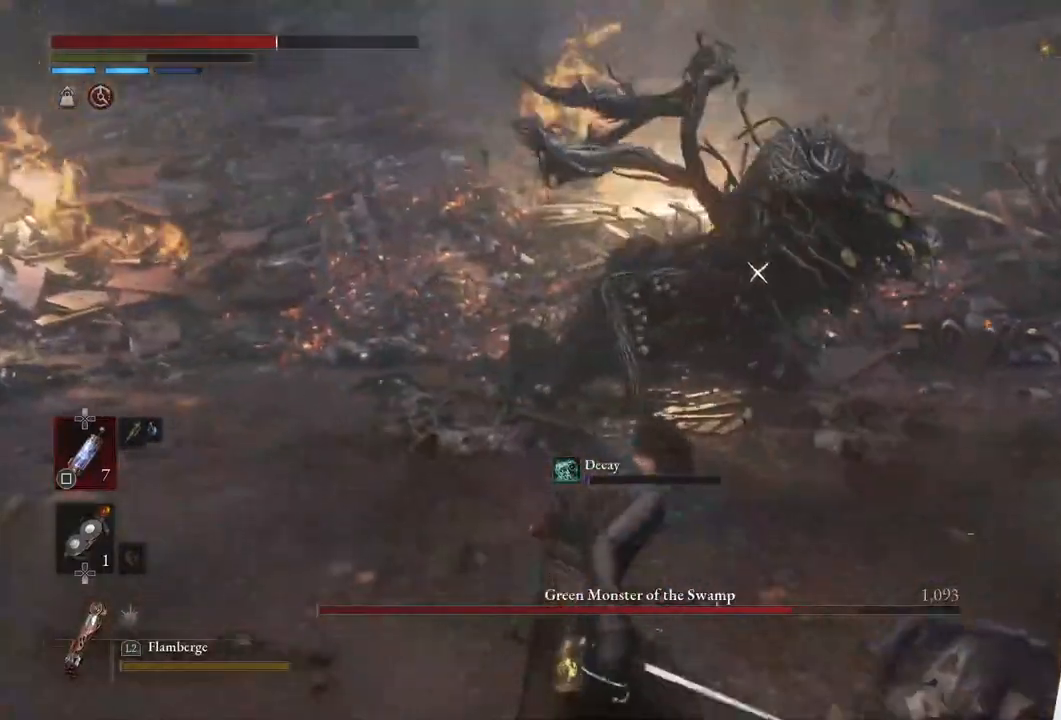
{"buttons": ["CIRCLE", "R1"], "left_stick": "up", "right_stick": "center", "events": [[400, "R1", "down"]]}
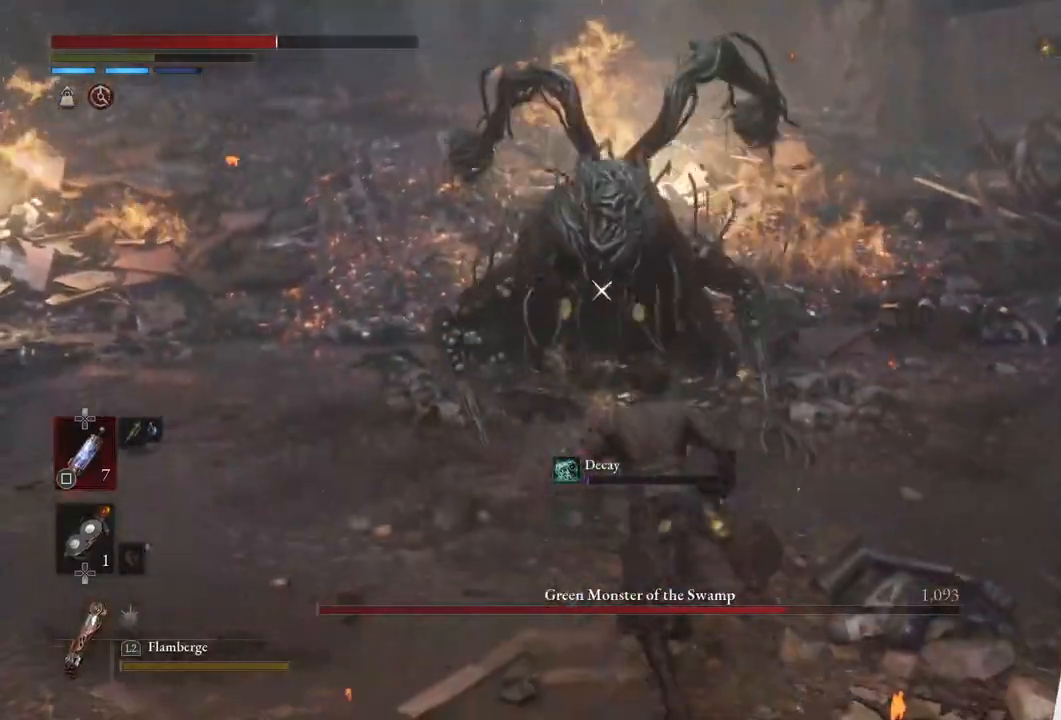
{"buttons": ["R1"], "left_stick": "center", "right_stick": "center", "events": [[117, "R1", "up"], [167, "CIRCLE", "up"], [167, "left_stick", "center"], [367, "R1", "down"]]}
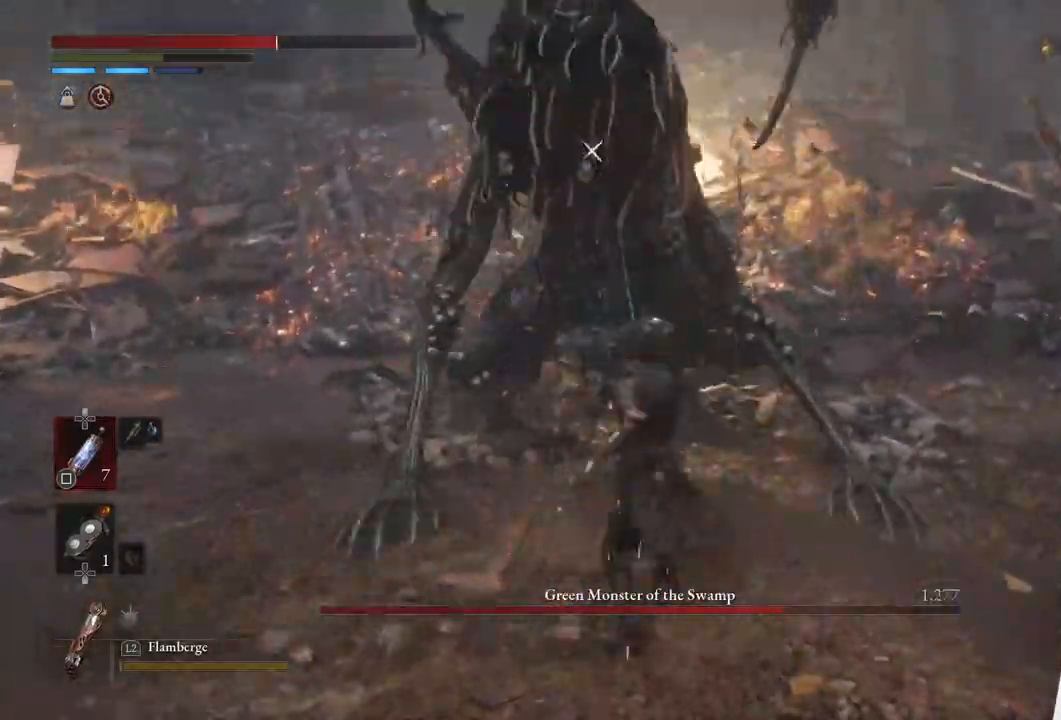
{"buttons": [], "left_stick": "center", "right_stick": "center", "events": [[17, "R1", "up"]]}
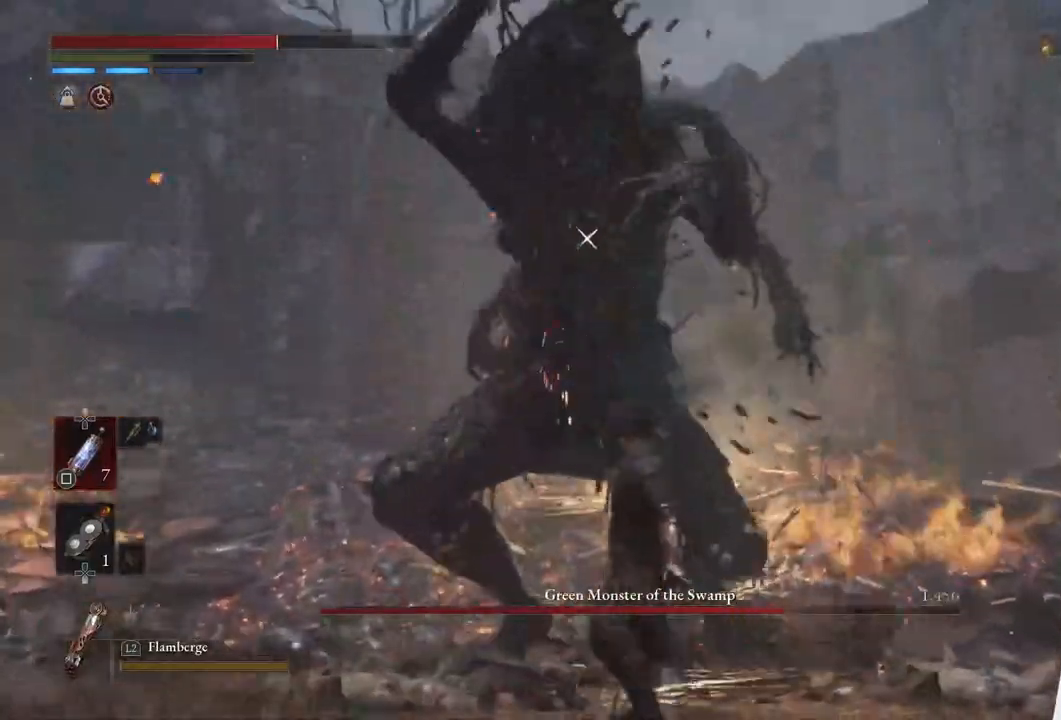
{"buttons": [], "left_stick": "down", "right_stick": "center", "events": [[167, "left_stick", "down"]]}
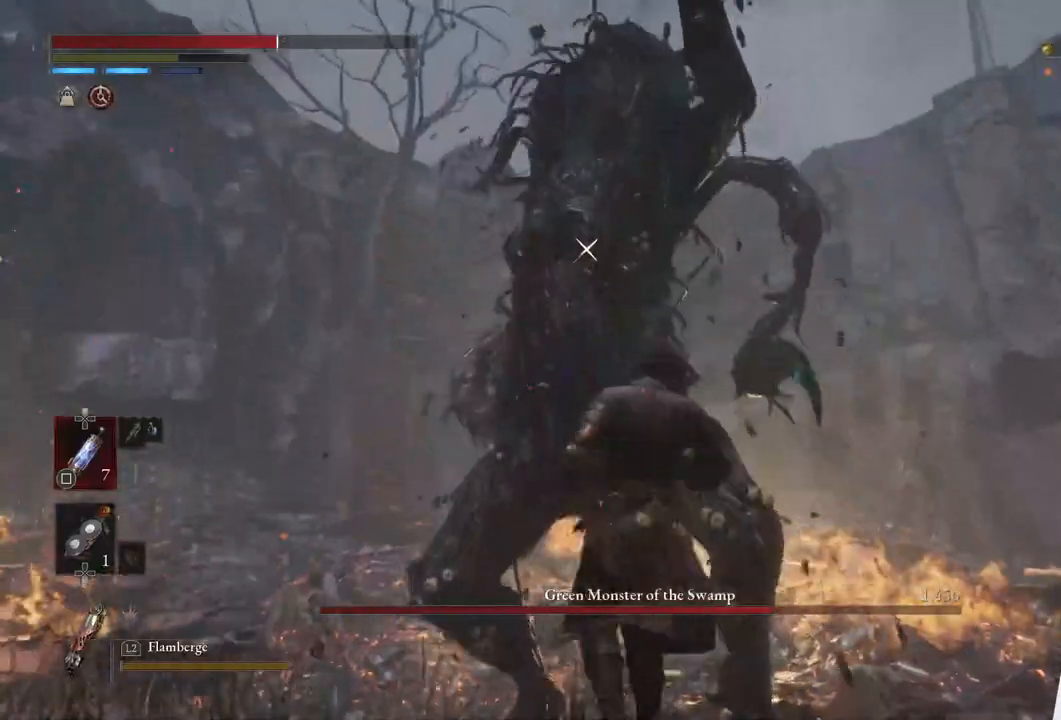
{"buttons": ["L1"], "left_stick": "down", "right_stick": "center", "events": [[400, "L1", "down"]]}
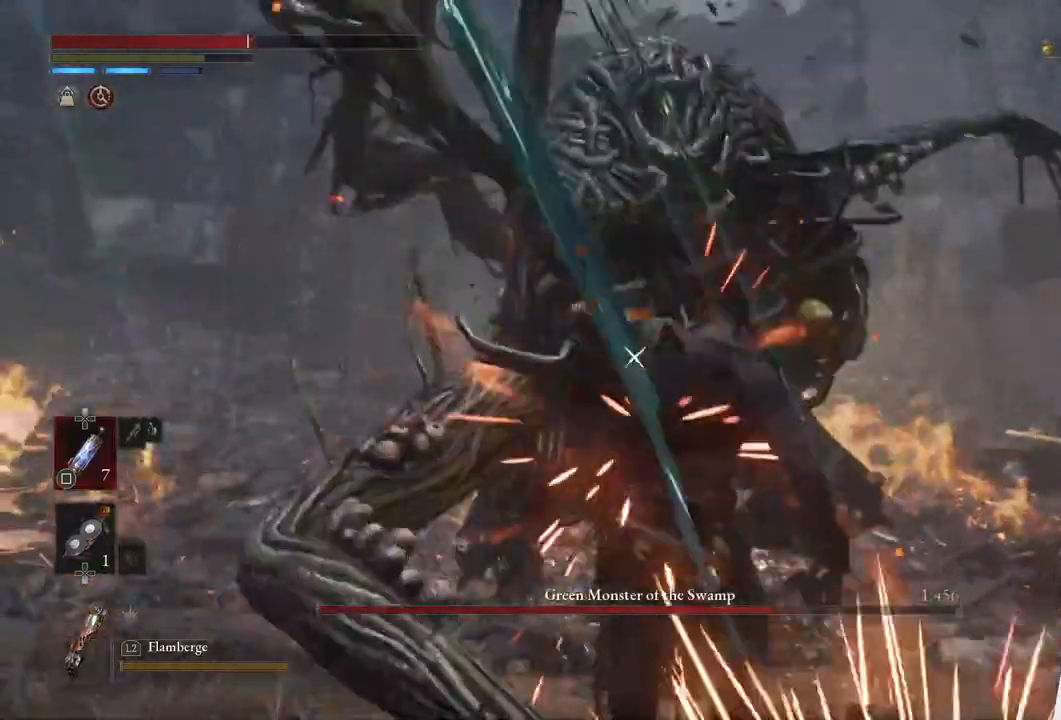
{"buttons": ["R1"], "left_stick": "up", "right_stick": "center", "events": [[117, "L1", "up"], [183, "left_stick", "up"], [250, "left_stick", "center"], [367, "R1", "down"], [467, "left_stick", "up"]]}
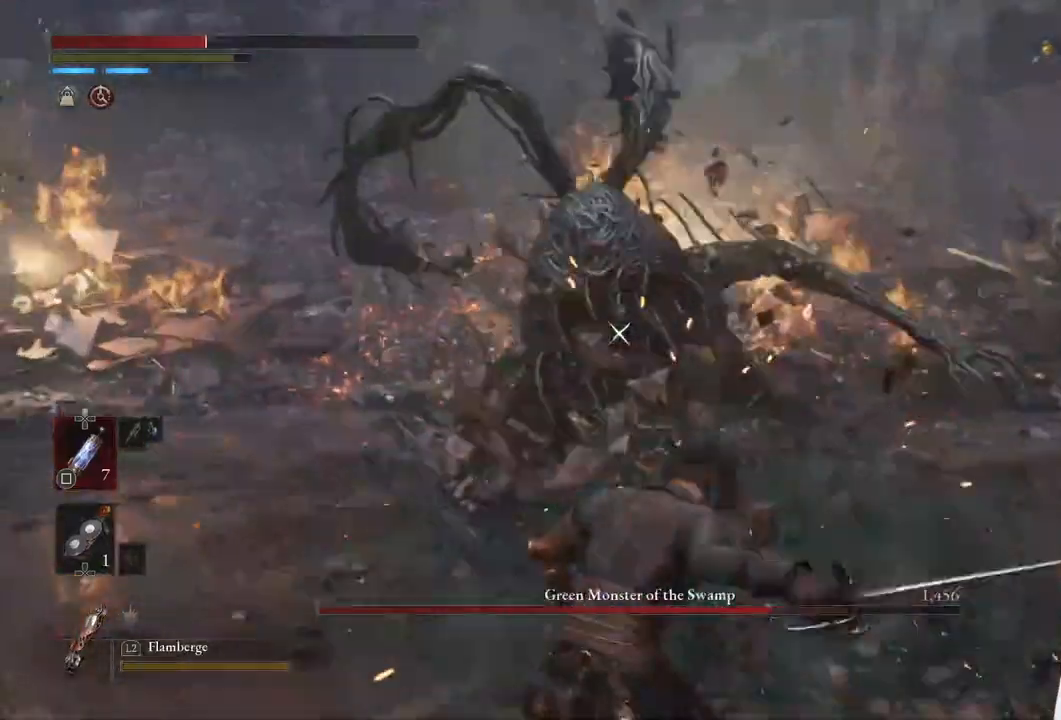
{"buttons": [], "left_stick": "up", "right_stick": "center", "events": [[17, "R1", "up"], [233, "left_stick", "center"], [500, "left_stick", "up"]]}
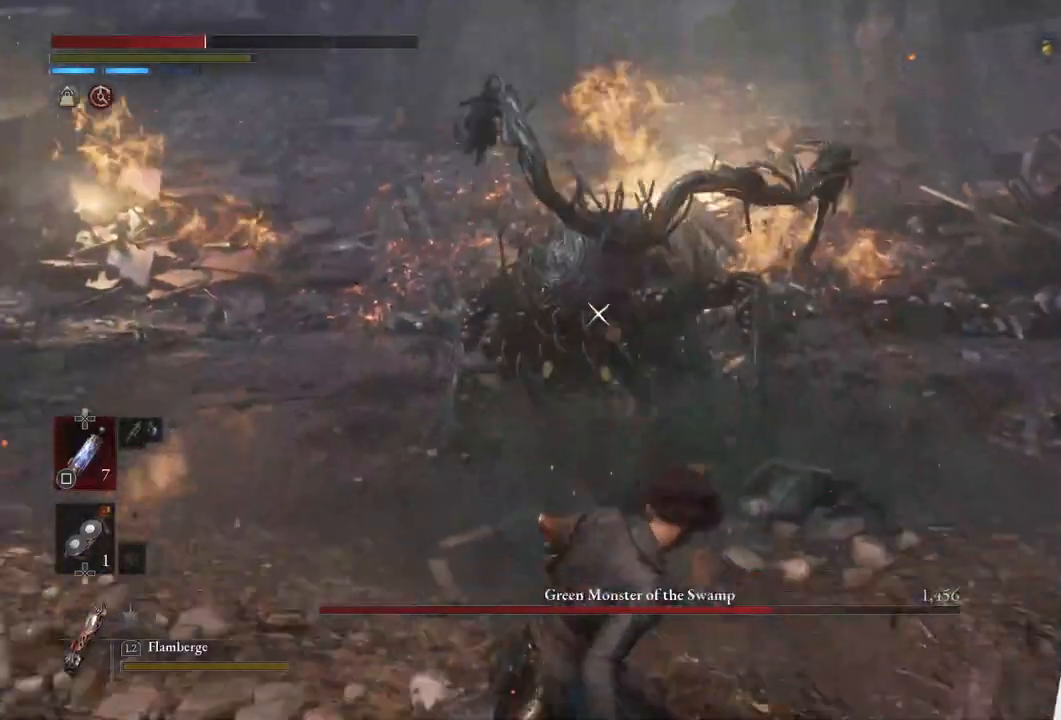
{"buttons": [], "left_stick": "down-right", "right_stick": "center", "events": [[283, "left_stick", "center"], [483, "left_stick", "down-right"]]}
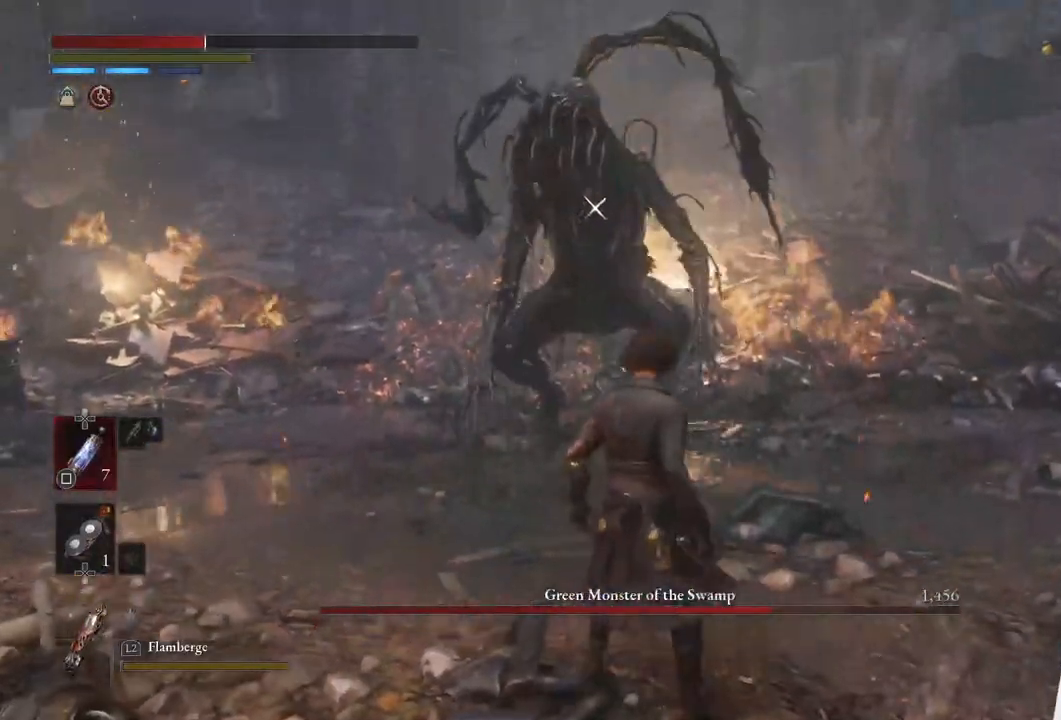
{"buttons": [], "left_stick": "right", "right_stick": "center", "events": [[300, "left_stick", "center"], [500, "left_stick", "right"]]}
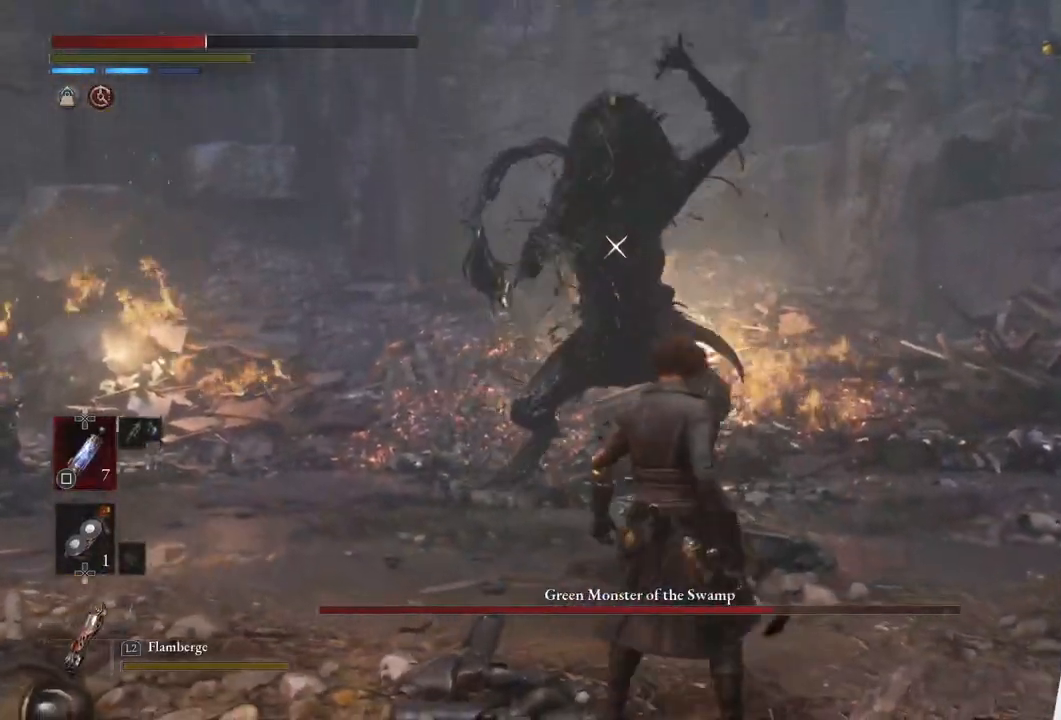
{"buttons": [], "left_stick": "down-right", "right_stick": "center", "events": [[50, "SQUARE", "down"], [83, "left_stick", "down-right"], [167, "SQUARE", "up"]]}
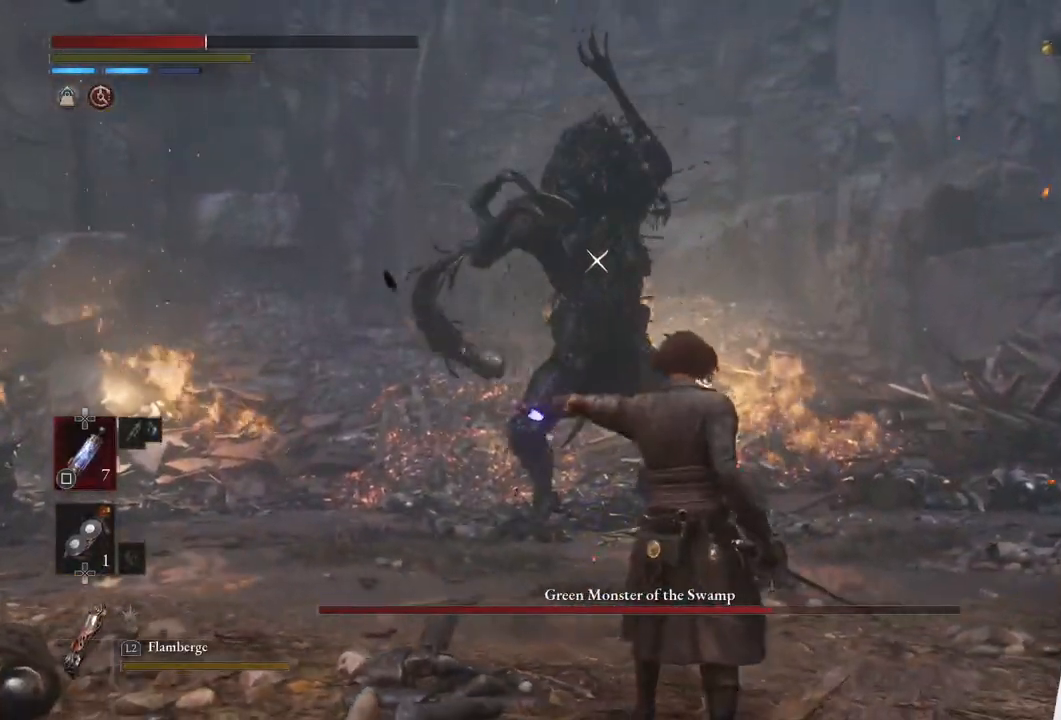
{"buttons": [], "left_stick": "center", "right_stick": "center", "events": [[83, "left_stick", "center"]]}
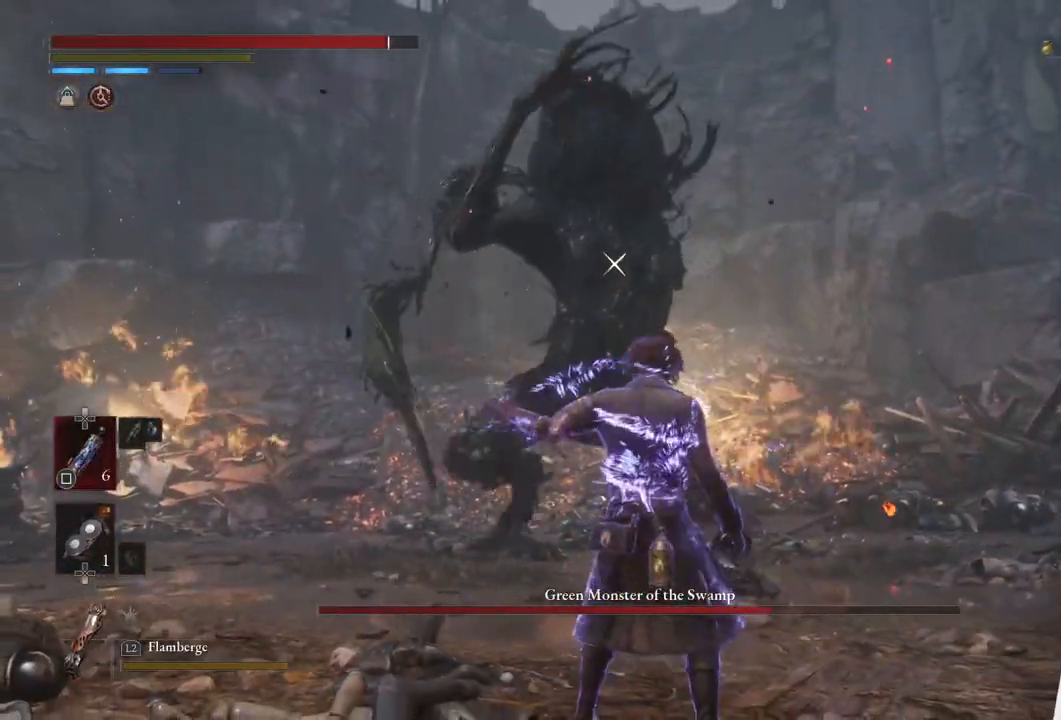
{"buttons": ["L1"], "left_stick": "up", "right_stick": "center", "events": [[100, "L1", "down"], [117, "left_stick", "up-right"], [167, "left_stick", "up"]]}
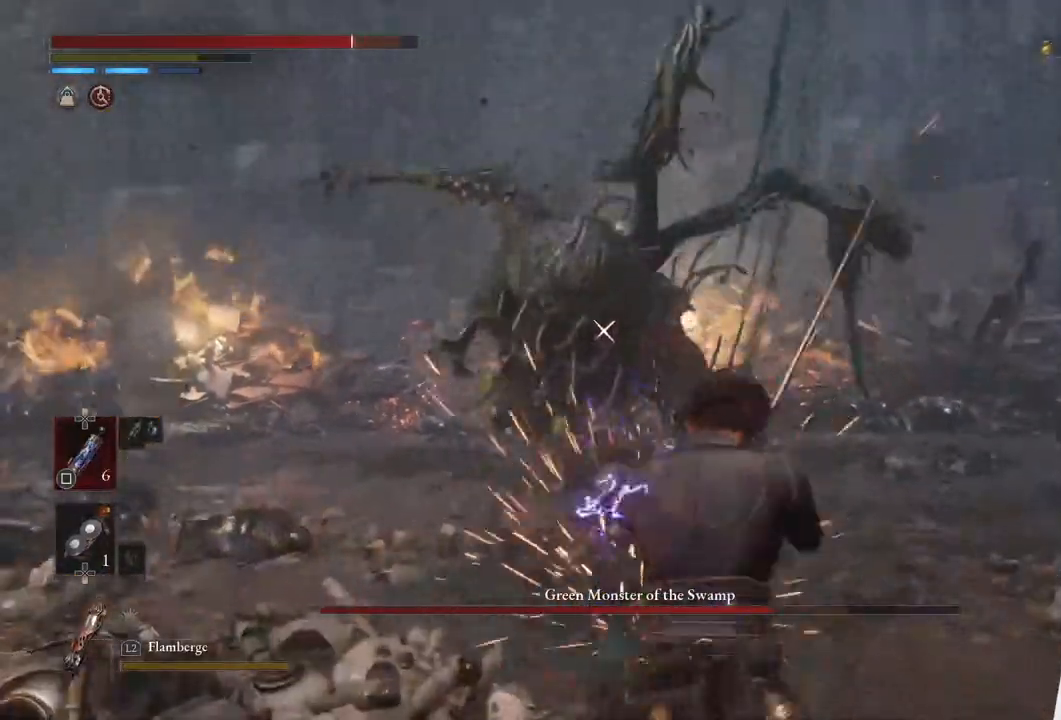
{"buttons": ["CIRCLE"], "left_stick": "up", "right_stick": "center", "events": [[17, "CIRCLE", "down"], [17, "L1", "up"]]}
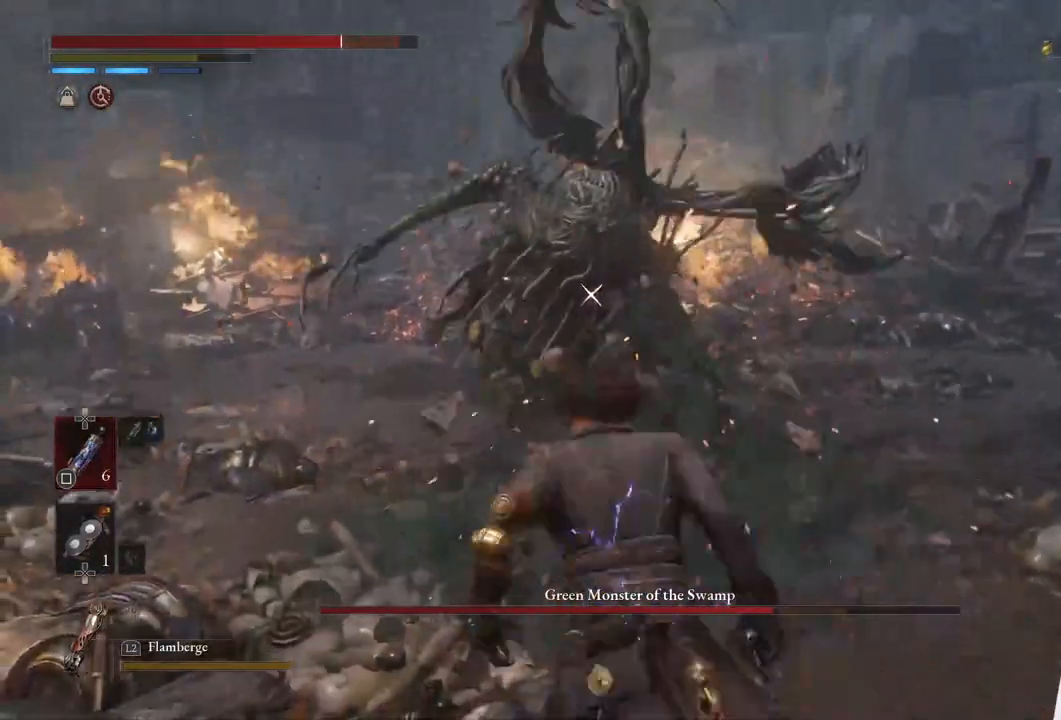
{"buttons": [], "left_stick": "center", "right_stick": "center", "events": [[67, "R1", "down"], [250, "CIRCLE", "up"], [250, "R1", "up"], [367, "left_stick", "center"]]}
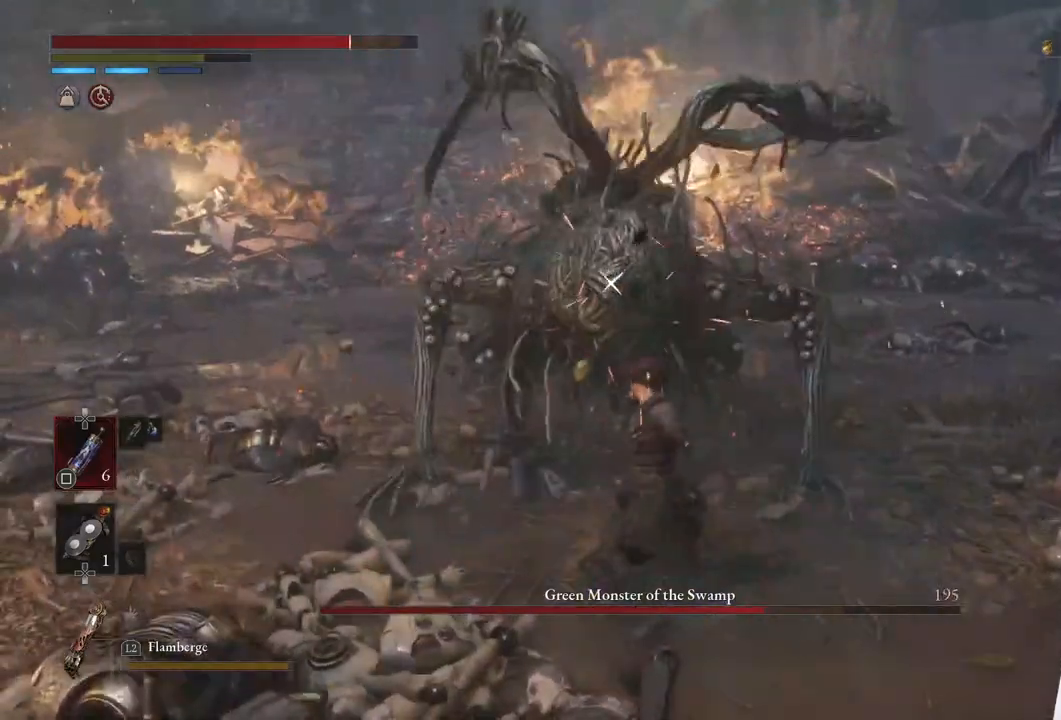
{"buttons": ["R1"], "left_stick": "center", "right_stick": "center", "events": [[83, "R1", "down"], [250, "R1", "up"], [500, "R1", "down"]]}
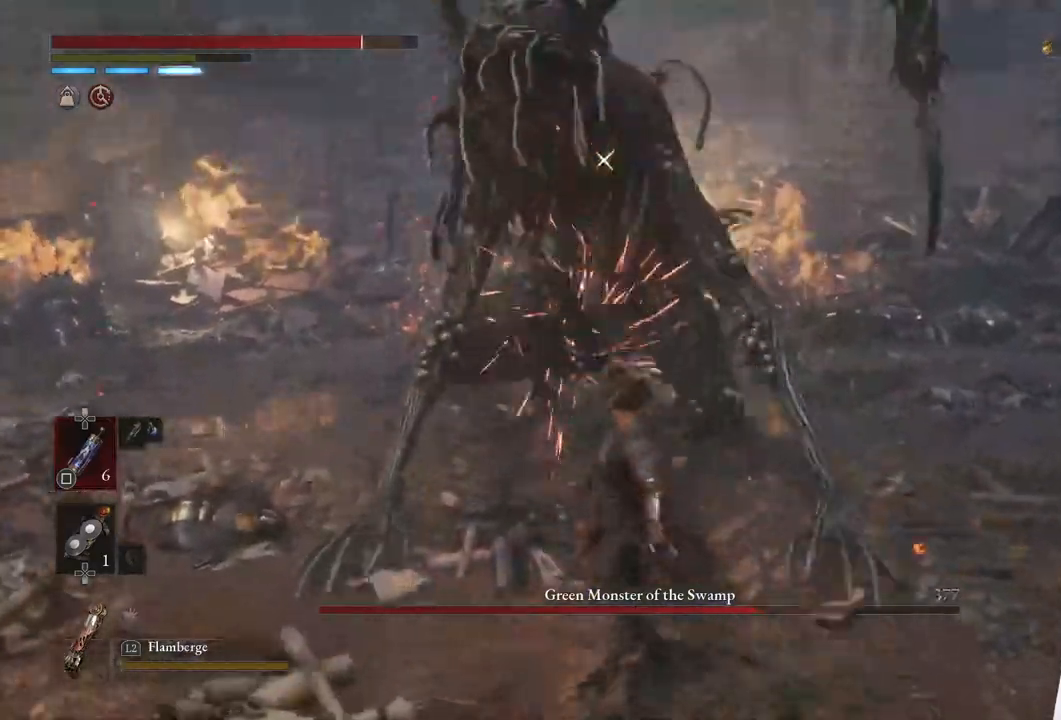
{"buttons": [], "left_stick": "center", "right_stick": "center", "events": [[133, "R1", "up"]]}
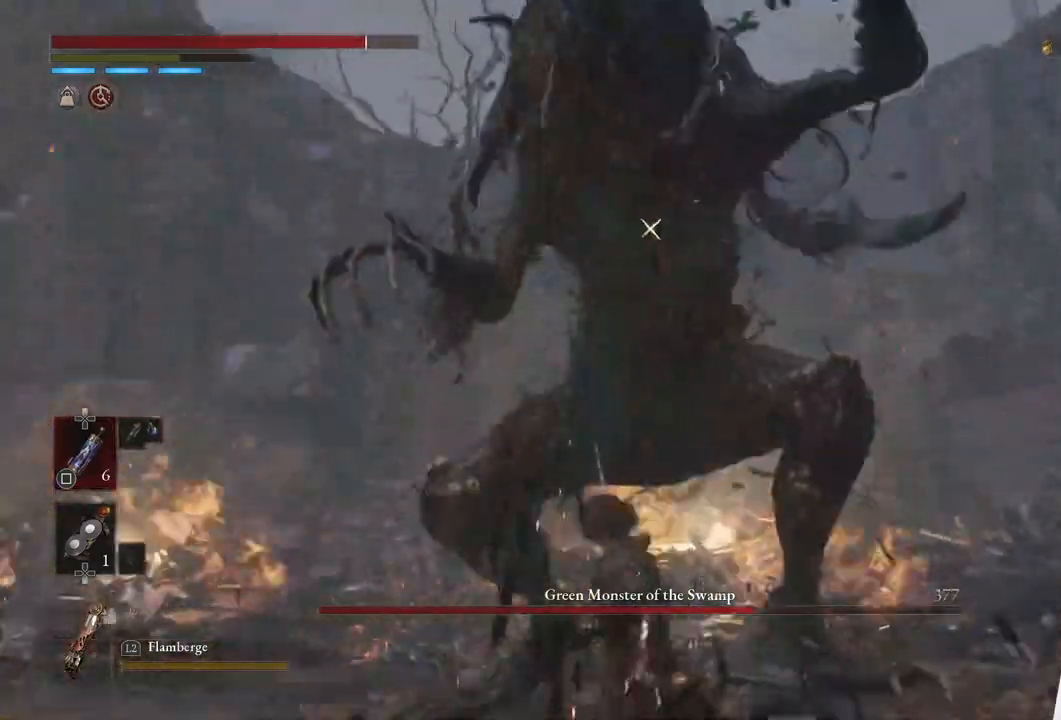
{"buttons": [], "left_stick": "right", "right_stick": "center", "events": [[433, "left_stick", "right"]]}
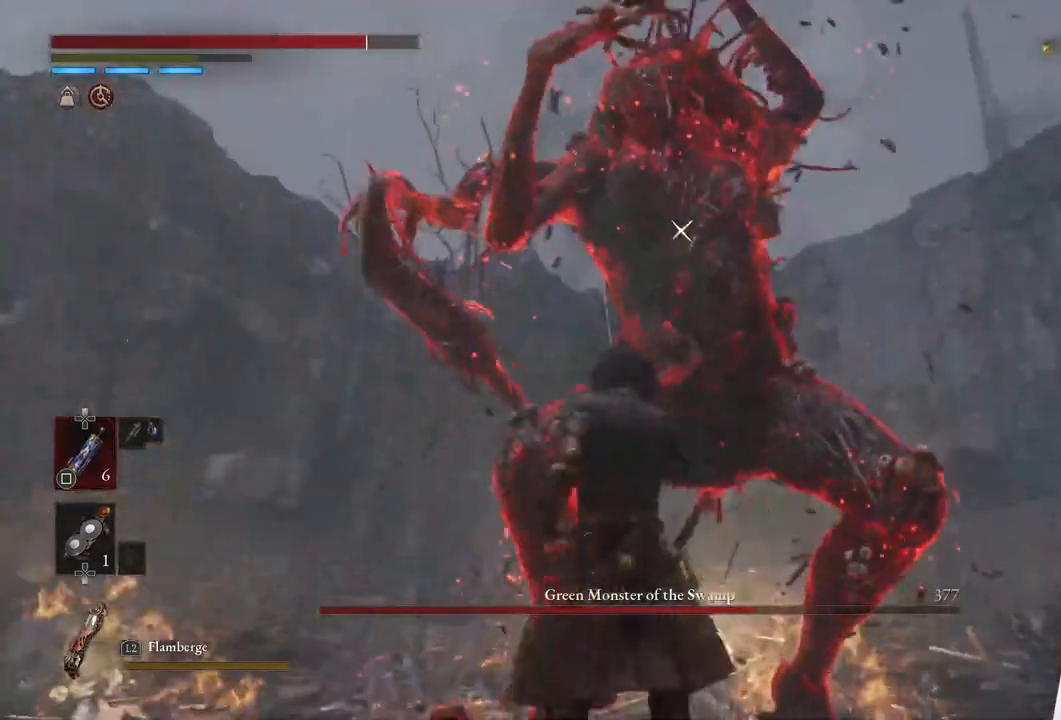
{"buttons": [], "left_stick": "right", "right_stick": "center", "events": []}
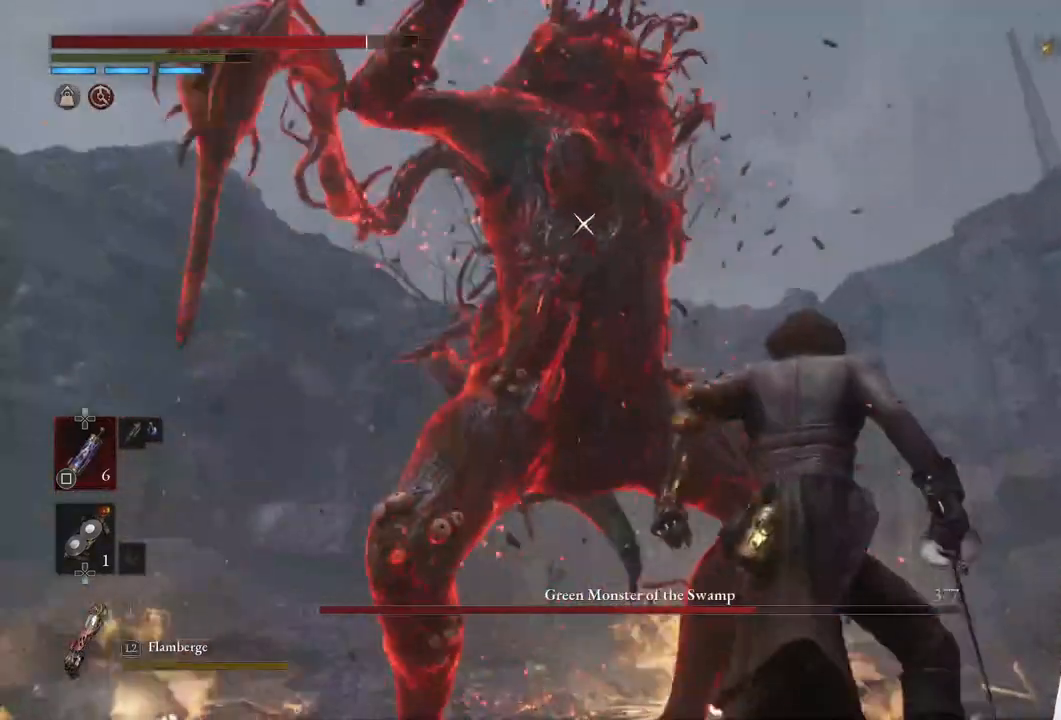
{"buttons": [], "left_stick": "right", "right_stick": "center", "events": []}
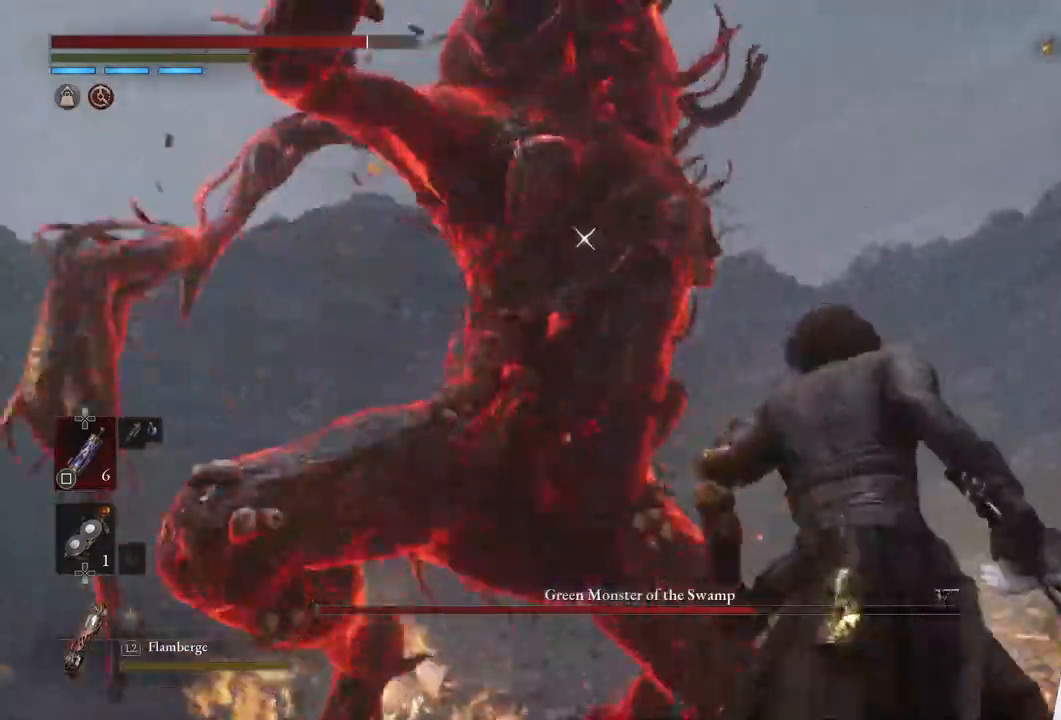
{"buttons": ["CIRCLE"], "left_stick": "up", "right_stick": "center", "events": [[167, "L1", "down"], [217, "left_stick", "up-right"], [433, "L1", "up"], [467, "left_stick", "up"], [500, "CIRCLE", "down"]]}
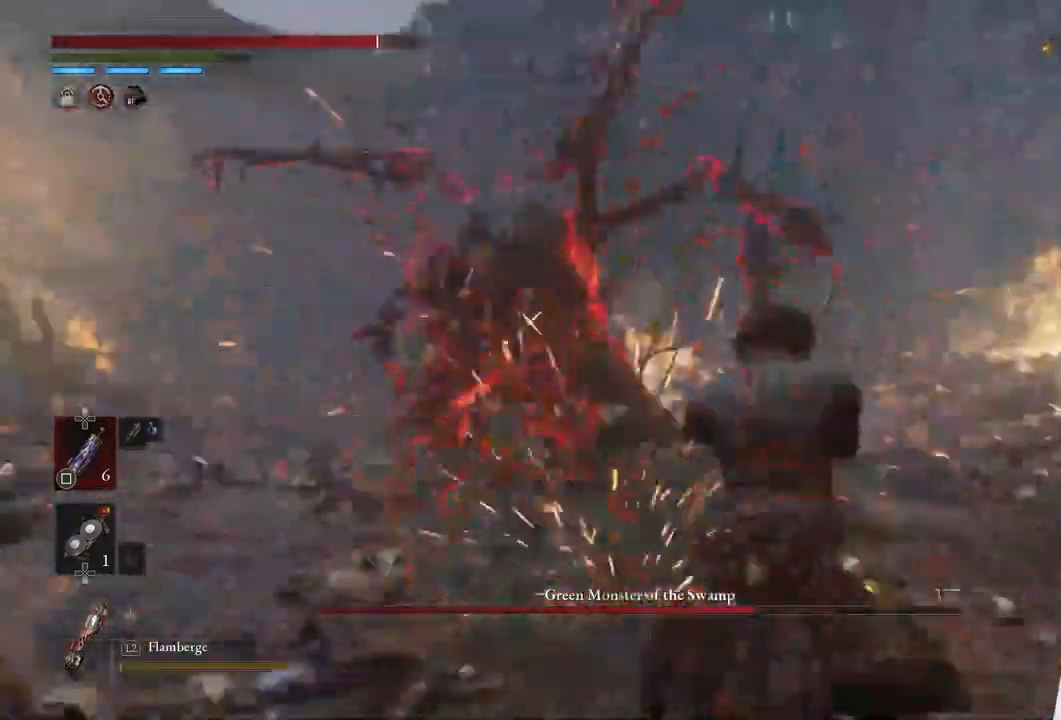
{"buttons": ["CIRCLE"], "left_stick": "up", "right_stick": "center", "events": []}
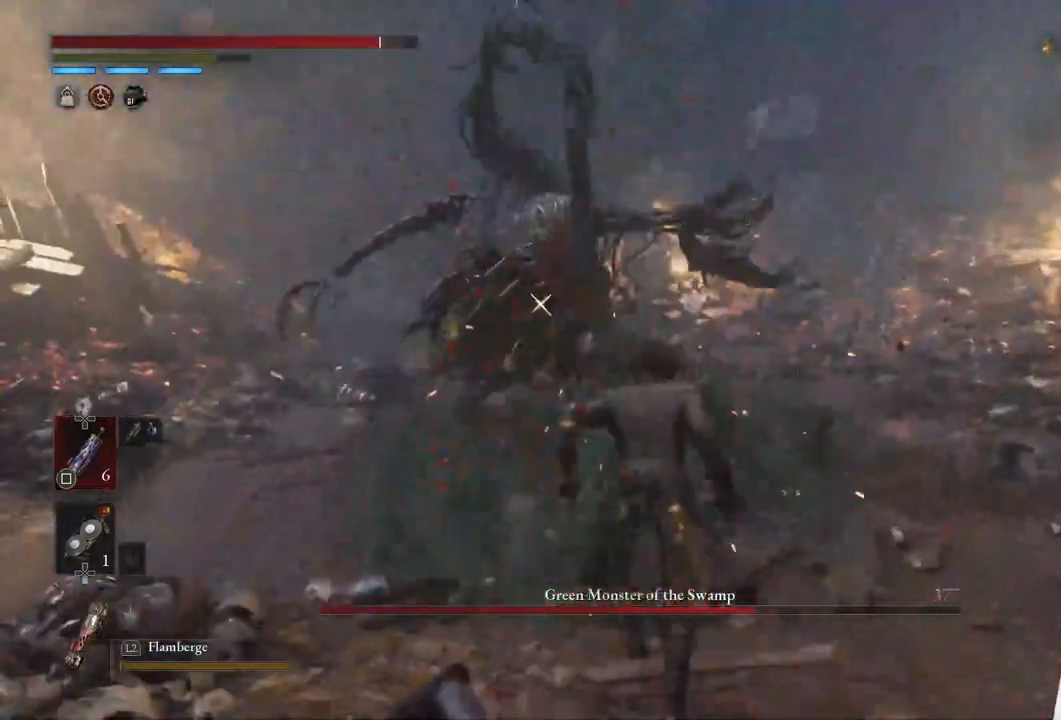
{"buttons": [], "left_stick": "center", "right_stick": "center", "events": [[83, "R1", "down"], [250, "CIRCLE", "up"], [250, "R1", "up"], [350, "left_stick", "center"]]}